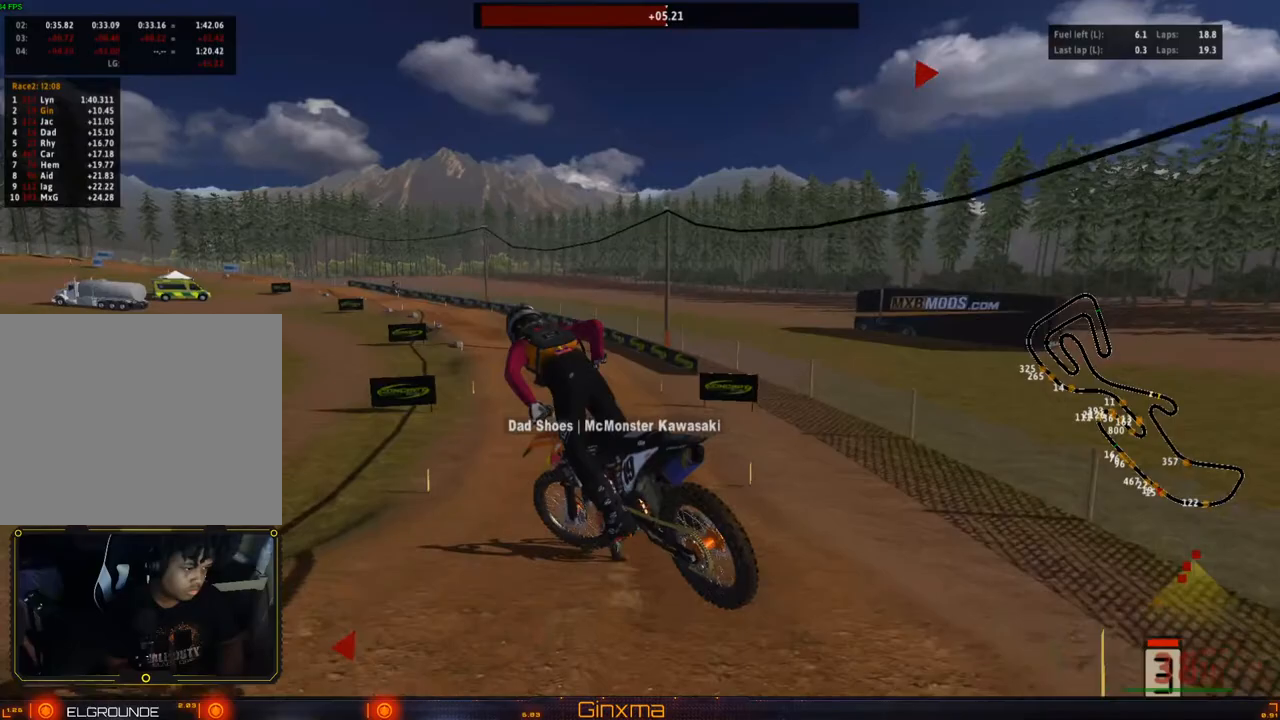
Gameplay with a controller (PlayStation layout); each line is a JSON object with the inputs held at the frame after it (dt_ms = milliseconds from this image to that frame). "events" lists button and stick changes between this image and that frame as [ms after this image, input, new state], when the widget could be followed in between. Not read: L3 R3.
{"dt_ms": 500, "buttons": ["R2"], "left_stick": "center", "right_stick": "center", "events": [[200, "left_stick", "center"]]}
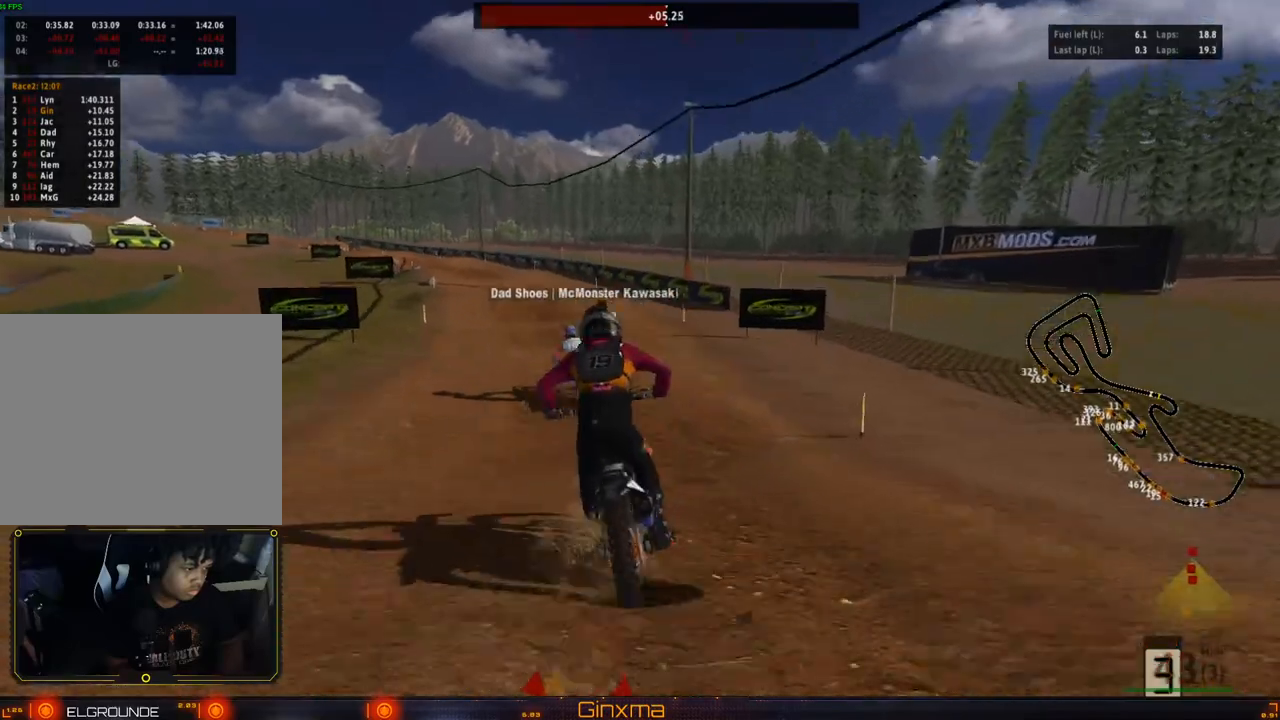
{"dt_ms": 500, "buttons": ["R2"], "left_stick": "center", "right_stick": "center", "events": [[250, "left_stick", "left"], [333, "left_stick", "center"]]}
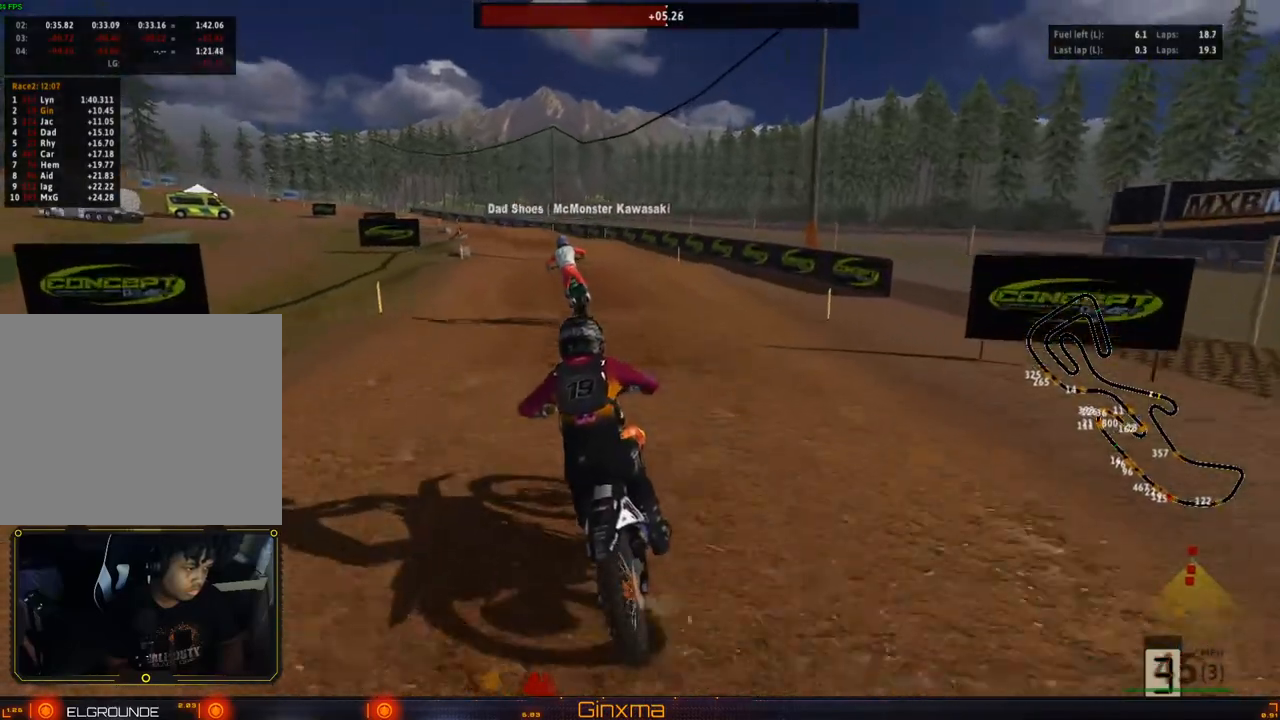
{"dt_ms": 500, "buttons": ["R2"], "left_stick": "center", "right_stick": "center", "events": [[100, "left_stick", "left"], [183, "left_stick", "center"], [350, "left_stick", "left"], [450, "left_stick", "center"]]}
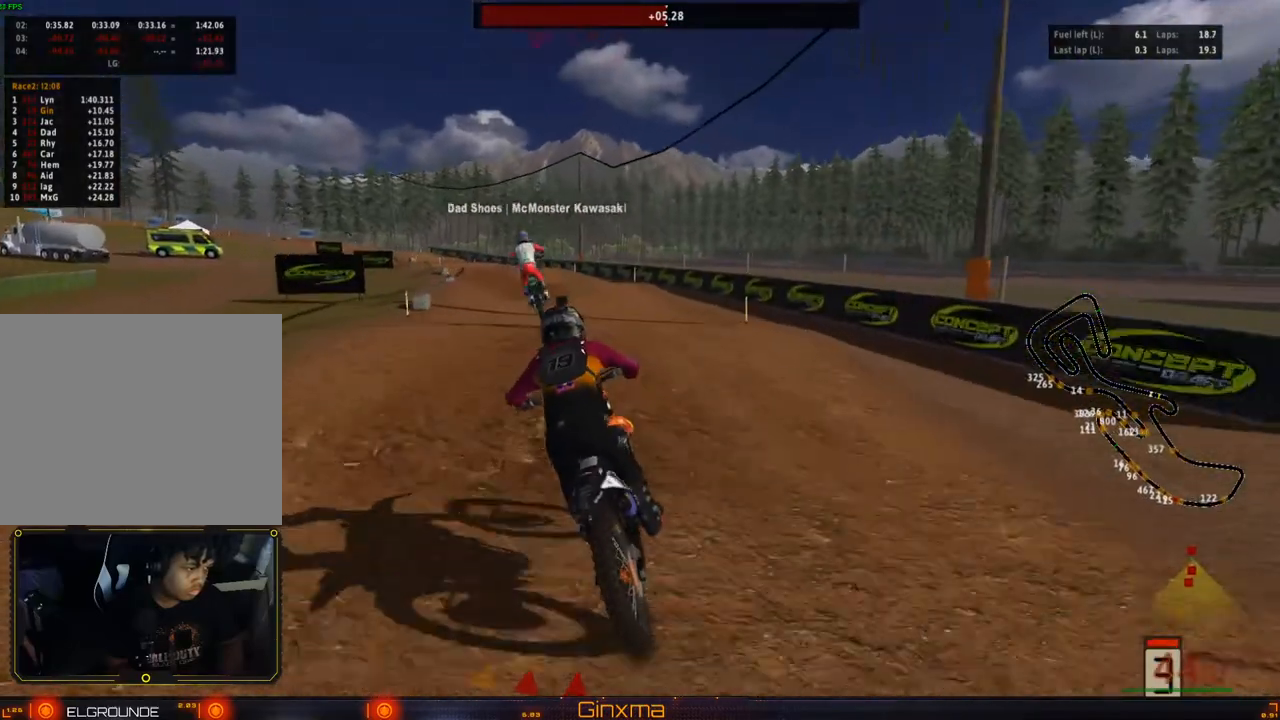
{"dt_ms": 500, "buttons": [], "left_stick": "up", "right_stick": "center", "events": [[100, "left_stick", "down"], [250, "left_stick", "up"], [483, "R2", "up"]]}
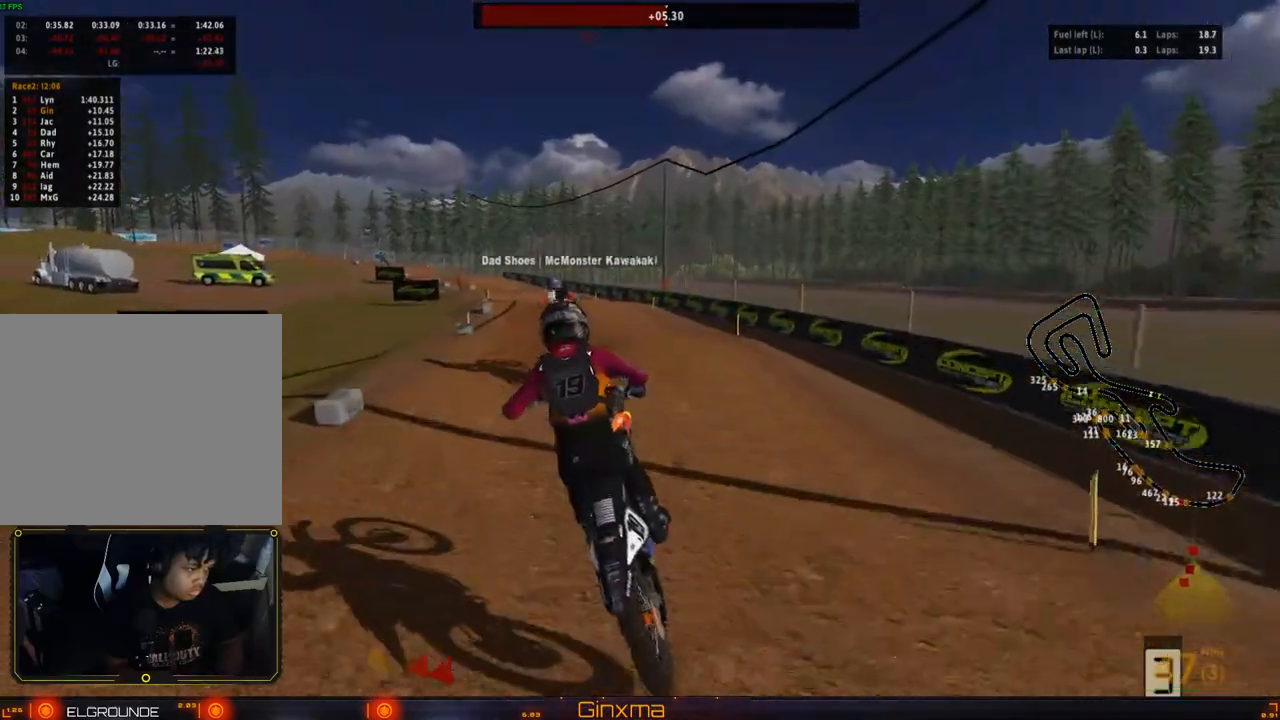
{"dt_ms": 500, "buttons": ["R2"], "left_stick": "down", "right_stick": "center", "events": [[83, "left_stick", "up-left"], [400, "R2", "down"], [400, "left_stick", "center"], [500, "left_stick", "down"]]}
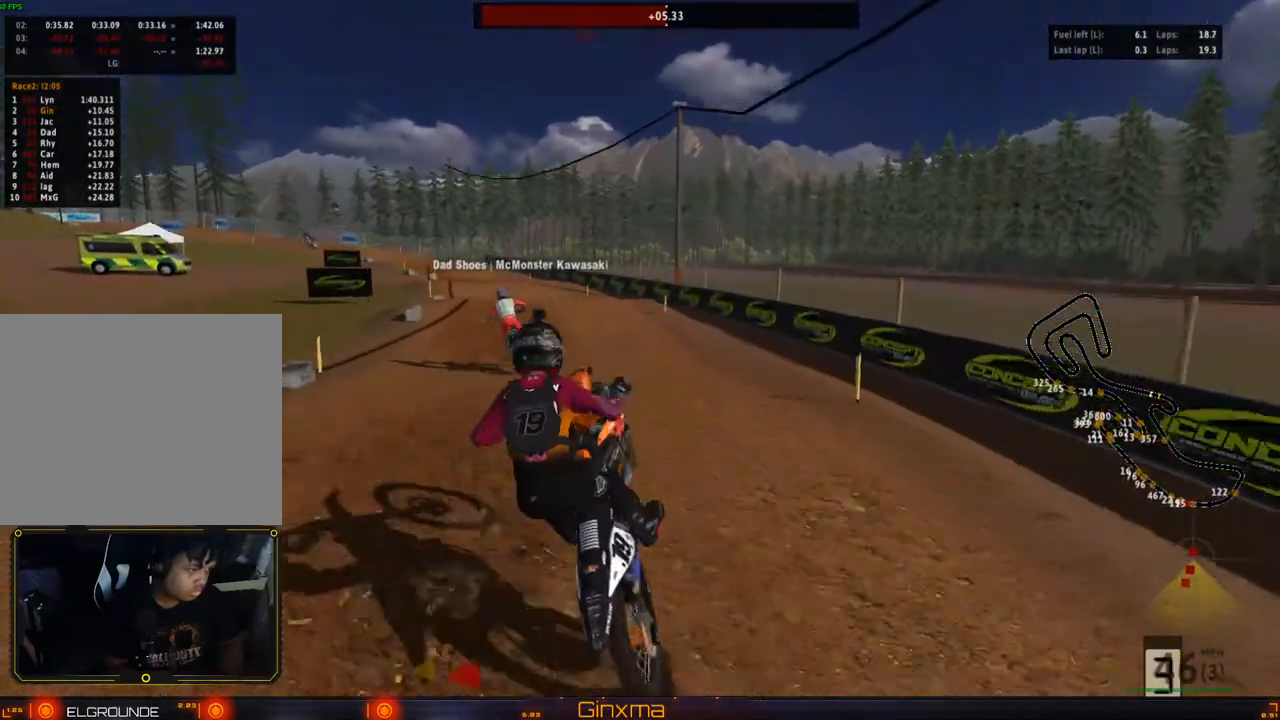
{"dt_ms": 500, "buttons": ["R2"], "left_stick": "center", "right_stick": "center", "events": [[233, "left_stick", "center"]]}
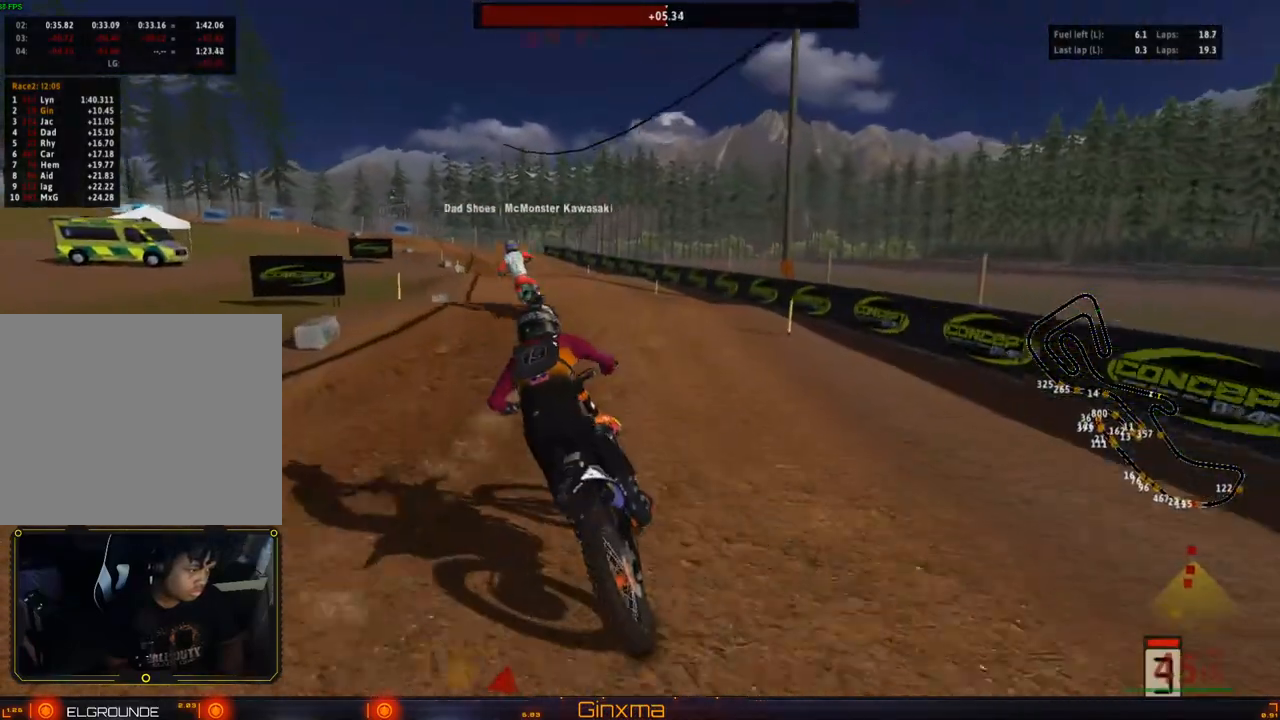
{"dt_ms": 500, "buttons": ["R2"], "left_stick": "up-left", "right_stick": "center", "events": [[133, "left_stick", "down"], [250, "left_stick", "center"], [300, "left_stick", "up-left"]]}
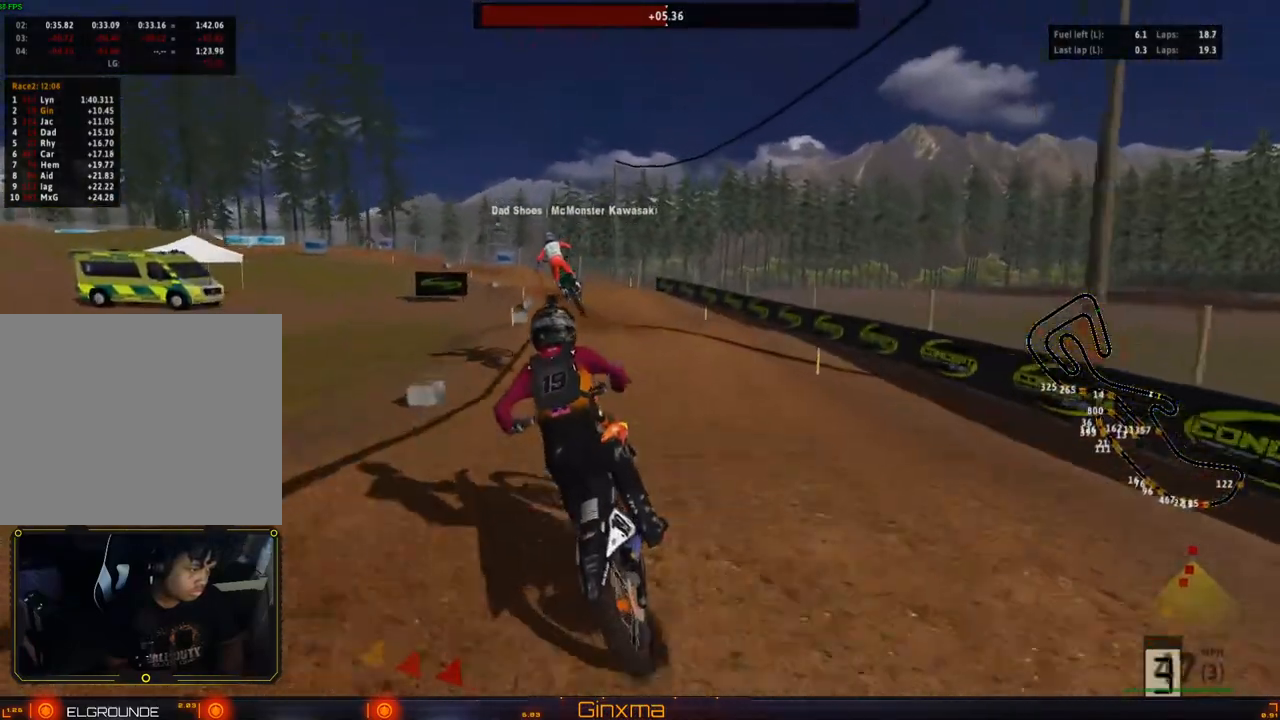
{"dt_ms": 500, "buttons": ["R2"], "left_stick": "center", "right_stick": "center"}
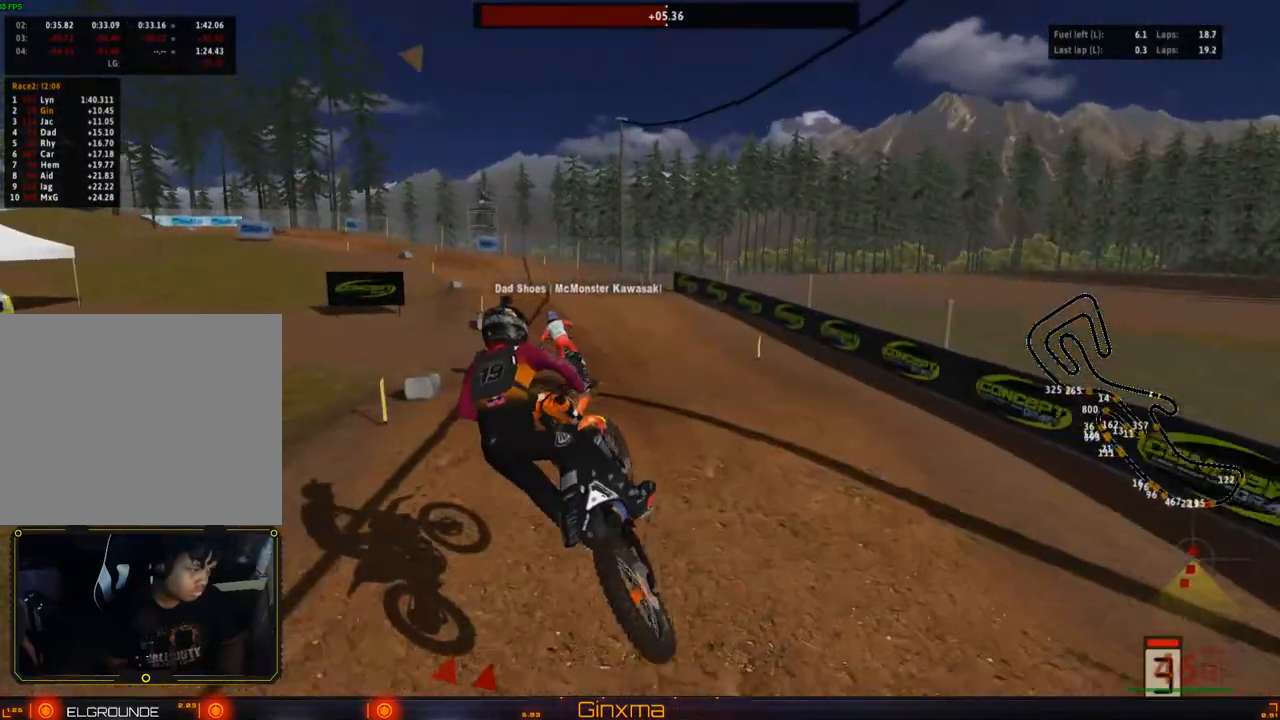
{"dt_ms": 500, "buttons": ["R2"], "left_stick": "center", "right_stick": "center", "events": []}
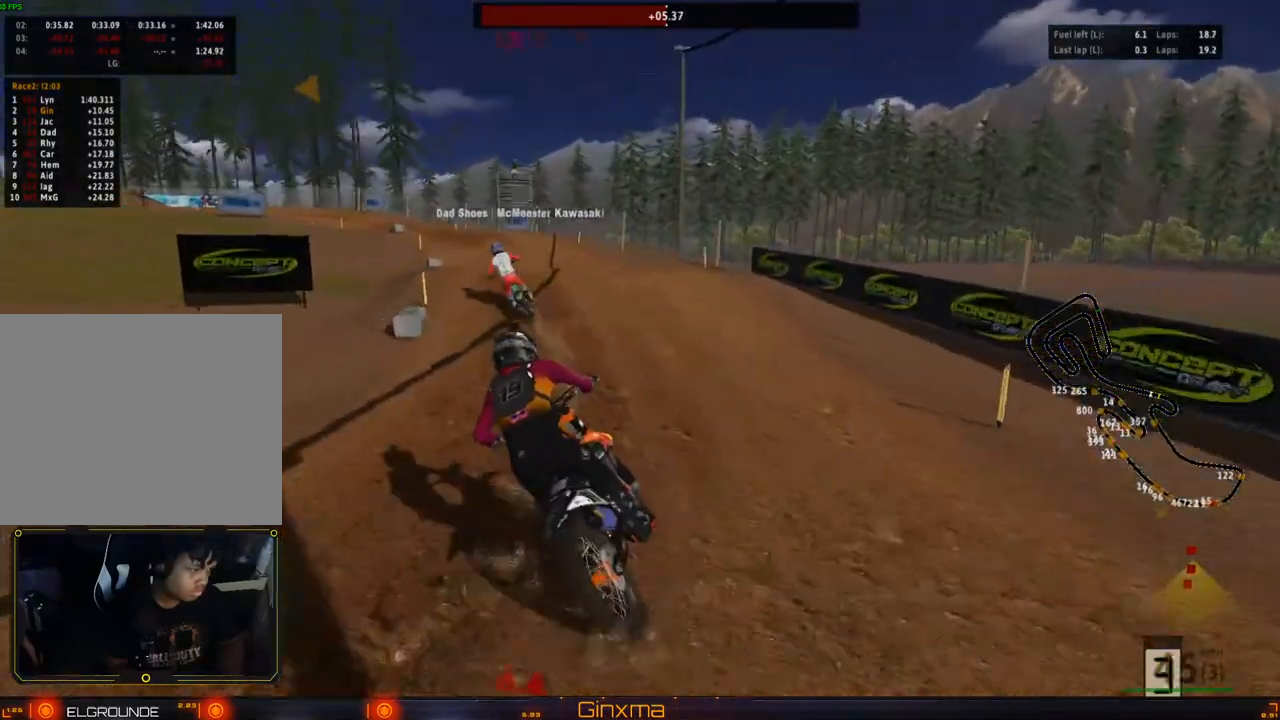
{"dt_ms": 500, "buttons": ["R2"], "left_stick": "down-right", "right_stick": "center", "events": [[83, "left_stick", "left"], [200, "left_stick", "center"], [267, "left_stick", "right"], [317, "left_stick", "down-right"]]}
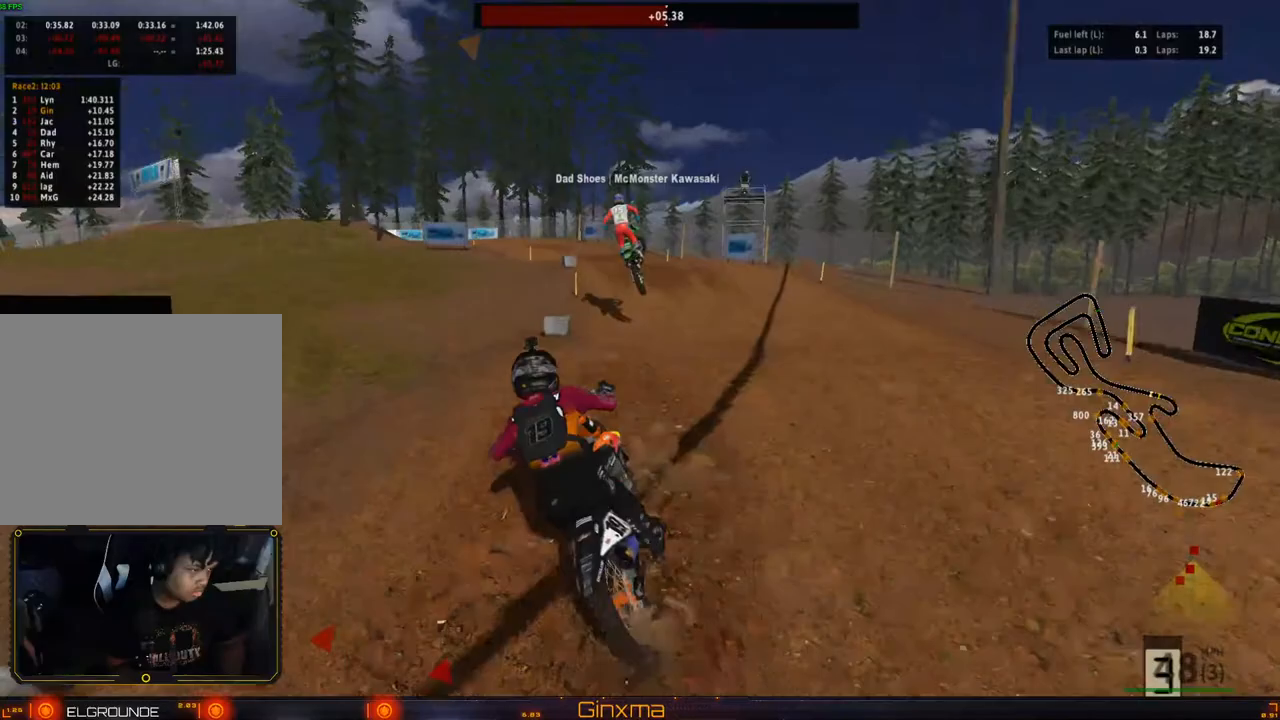
{"dt_ms": 500, "buttons": ["R2"], "left_stick": "left", "right_stick": "center", "events": [[17, "left_stick", "up-right"], [100, "left_stick", "up"], [233, "R2", "up"], [283, "left_stick", "up-left"], [417, "left_stick", "left"], [500, "R2", "down"]]}
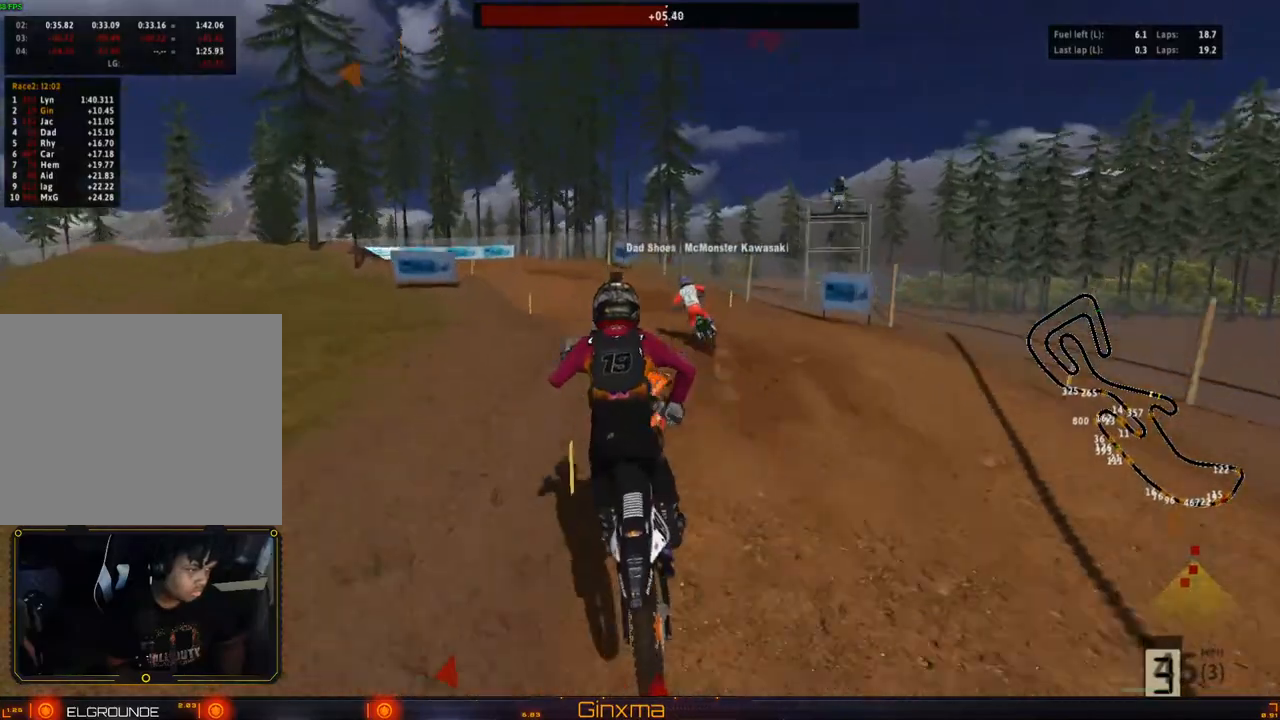
{"dt_ms": 500, "buttons": ["R2"], "left_stick": "down-left", "right_stick": "center", "events": [[200, "left_stick", "up"], [350, "left_stick", "center"], [433, "left_stick", "down-left"]]}
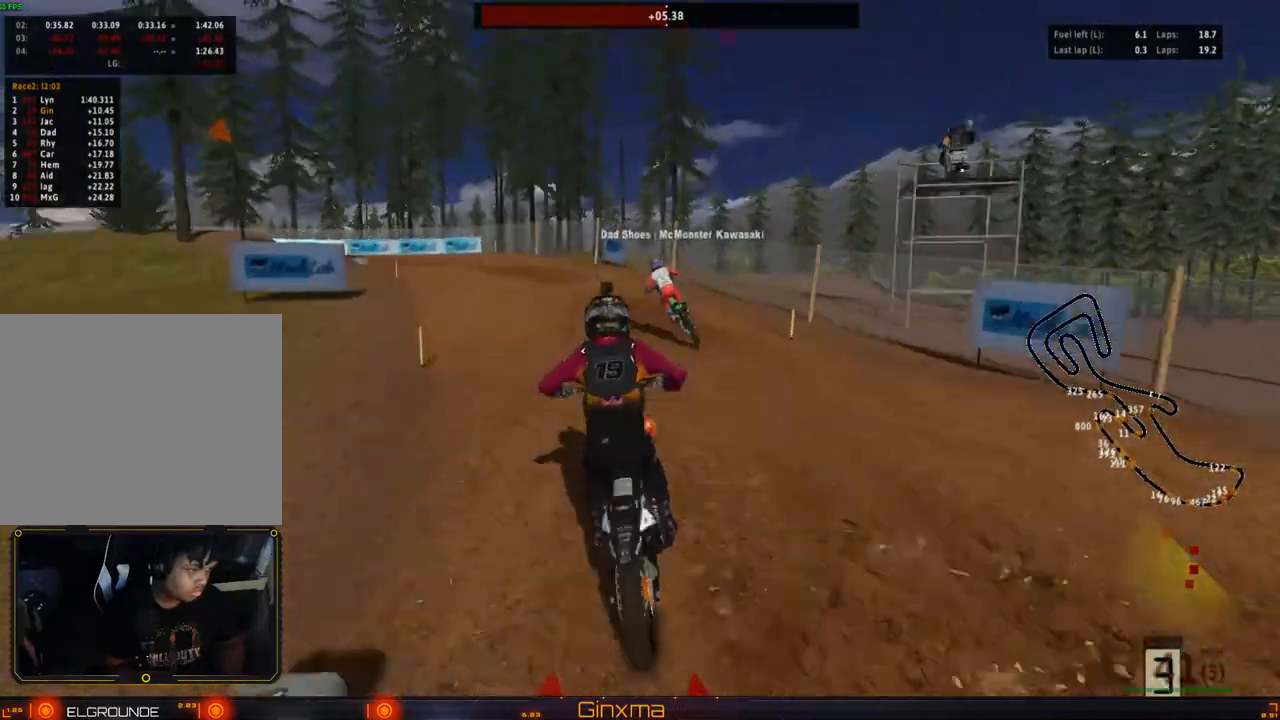
{"dt_ms": 500, "buttons": ["CROSS", "R2"], "left_stick": "center", "right_stick": "center", "events": [[67, "left_stick", "center"], [150, "left_stick", "left"], [300, "left_stick", "center"], [317, "R2", "up"], [383, "left_stick", "left"], [483, "CROSS", "down"], [483, "R2", "down"], [500, "left_stick", "center"]]}
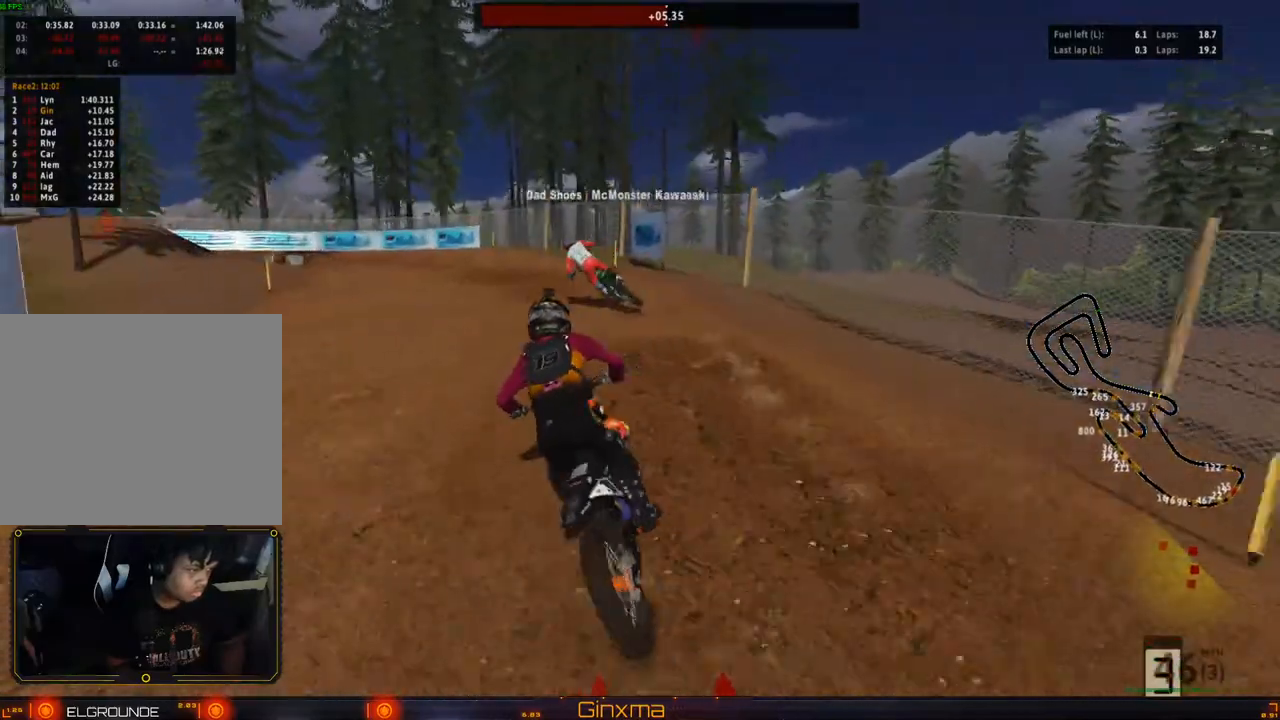
{"dt_ms": 500, "buttons": ["TRIANGLE"], "left_stick": "left", "right_stick": "center", "events": [[117, "R2", "up"], [133, "CROSS", "up"], [450, "left_stick", "left"], [467, "TRIANGLE", "down"]]}
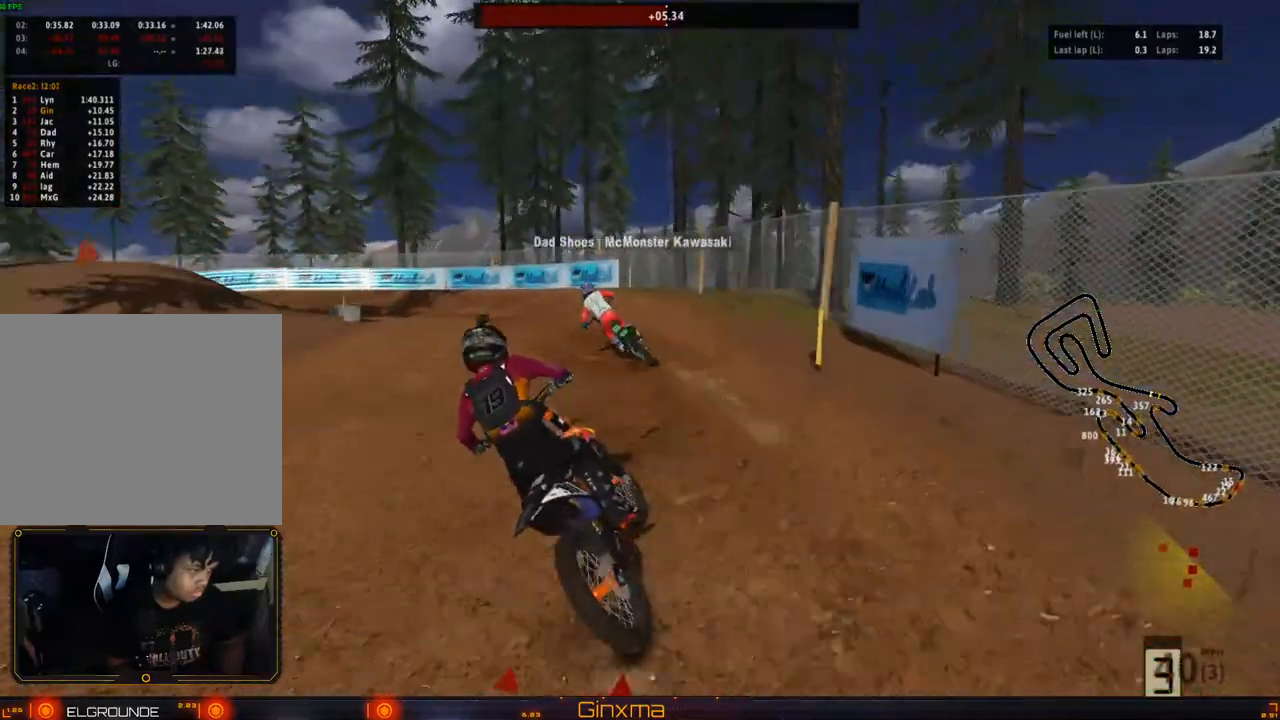
{"dt_ms": 1000, "buttons": ["R2"], "left_stick": "center", "right_stick": "center"}
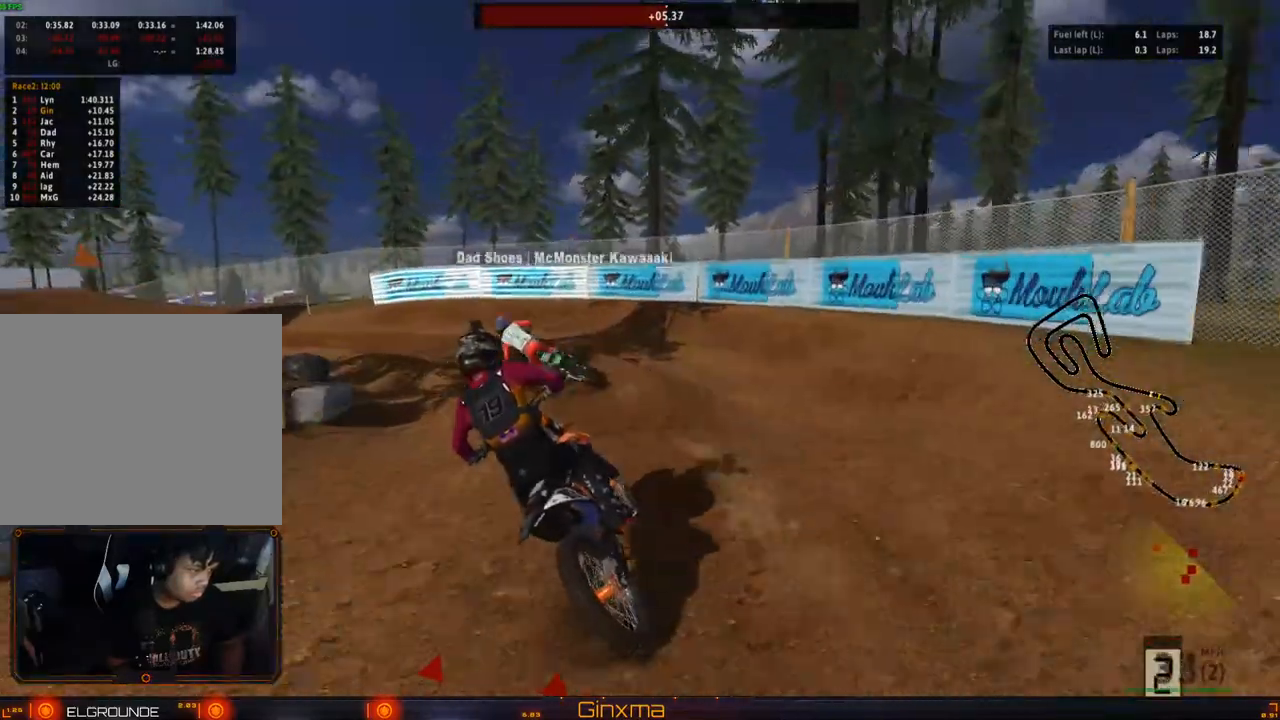
{"dt_ms": 500, "buttons": [], "left_stick": "left", "right_stick": "center", "events": [[50, "R2", "up"], [200, "left_stick", "left"], [267, "R2", "down"], [300, "left_stick", "center"], [400, "R2", "up"], [450, "left_stick", "left"]]}
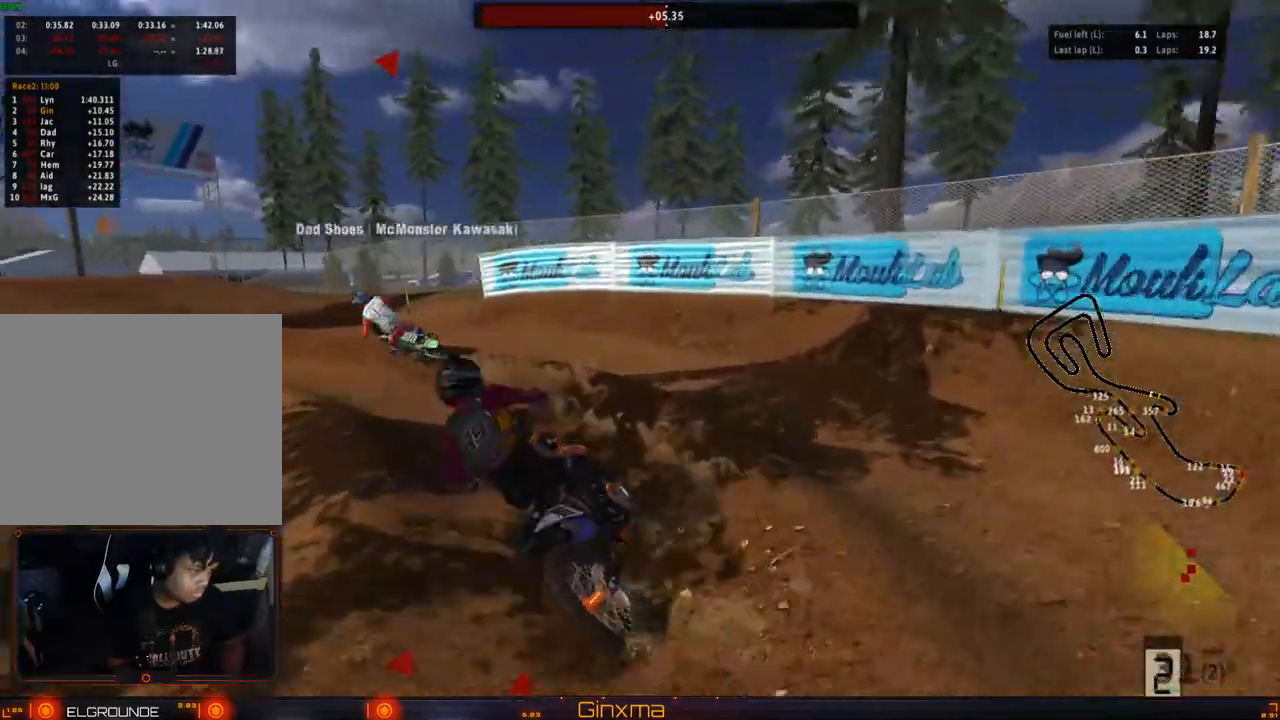
{"dt_ms": 500, "buttons": ["R2"], "left_stick": "center", "right_stick": "center", "events": [[17, "R2", "down"], [67, "left_stick", "center"], [167, "R2", "up"], [217, "R2", "down"], [333, "left_stick", "right"], [500, "left_stick", "center"]]}
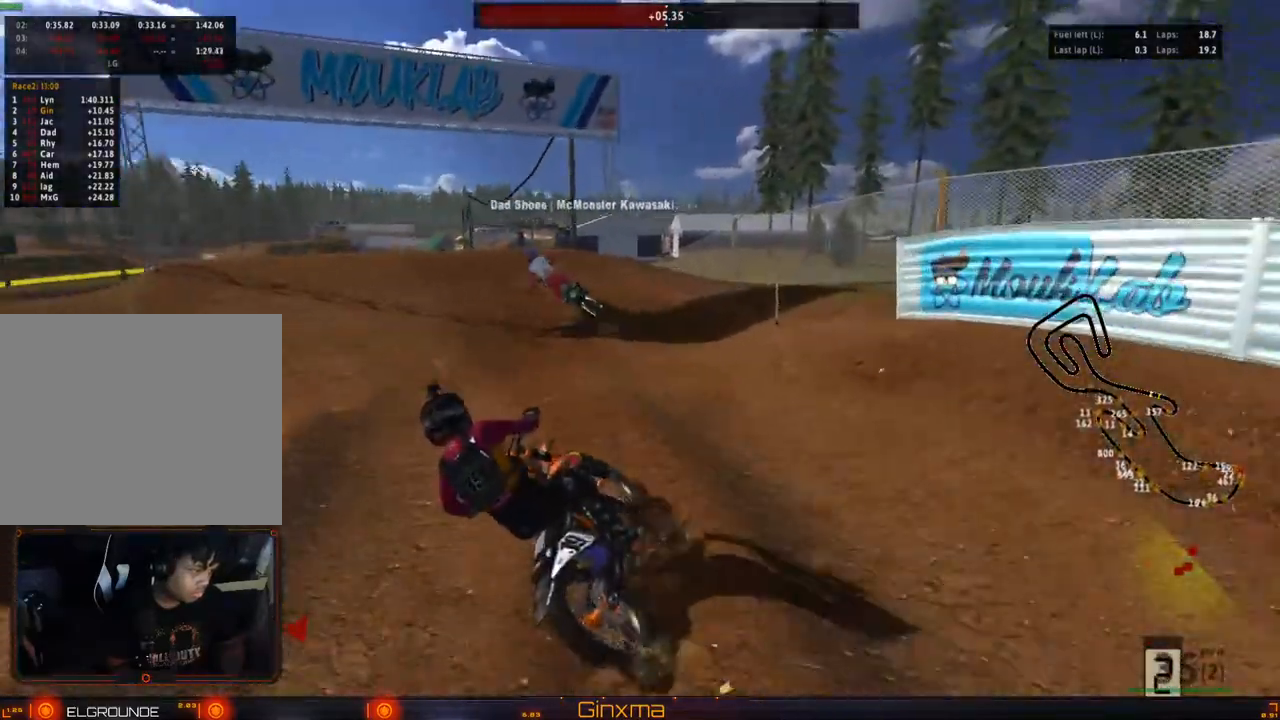
{"dt_ms": 1000, "buttons": [], "left_stick": "right", "right_stick": "center"}
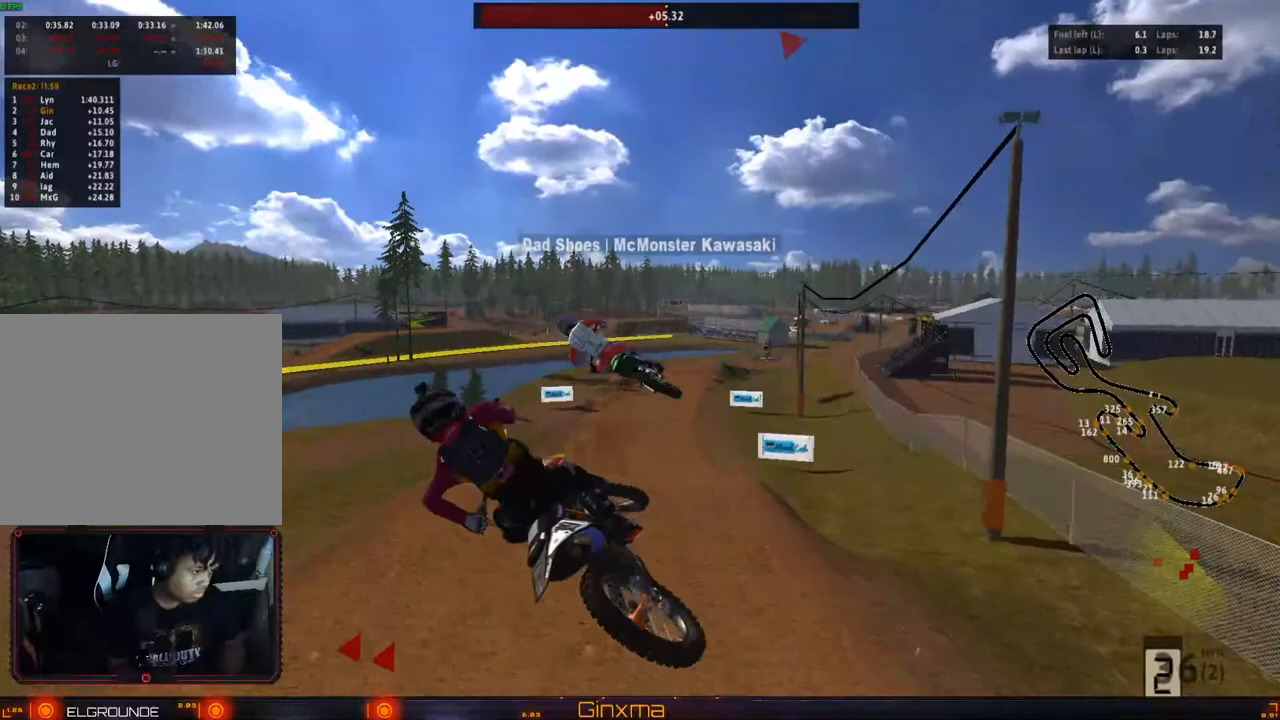
{"dt_ms": 500, "buttons": ["R2"], "left_stick": "up", "right_stick": "center", "events": [[83, "R2", "down"], [117, "CROSS", "down"], [167, "left_stick", "up-left"], [250, "CROSS", "up"], [500, "left_stick", "up"]]}
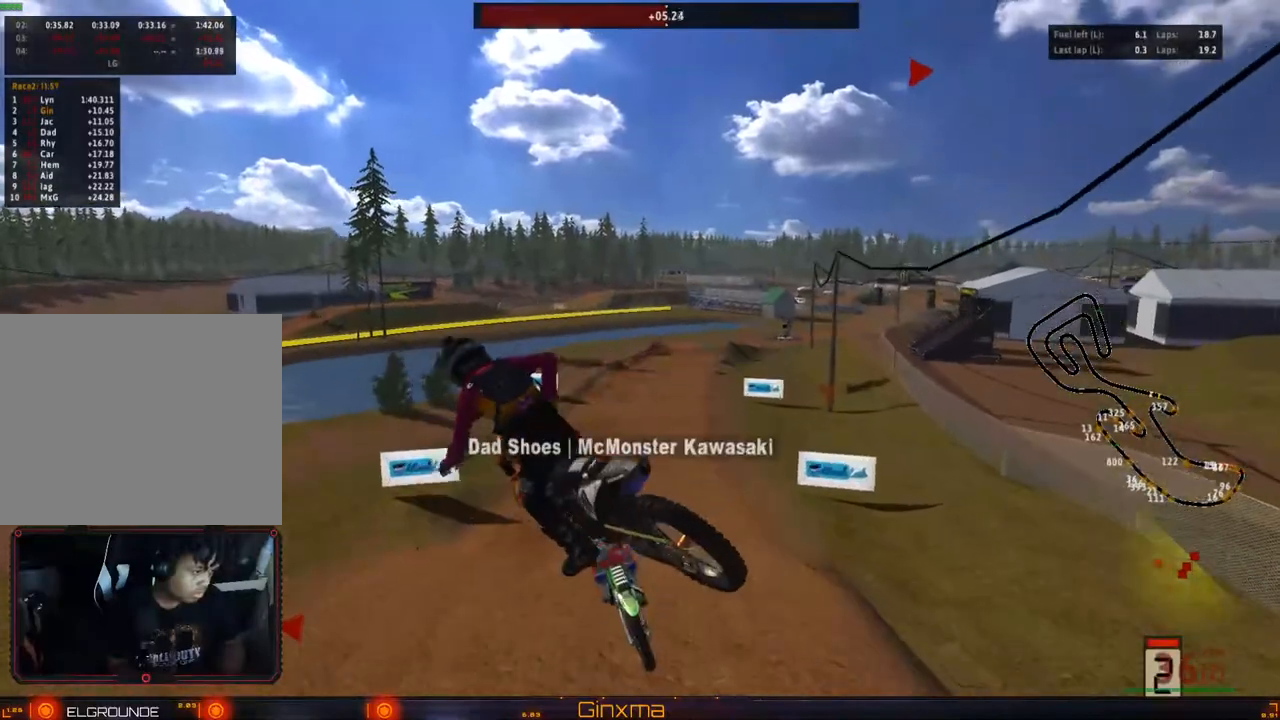
{"dt_ms": 500, "buttons": ["R2"], "left_stick": "right", "right_stick": "center", "events": [[250, "left_stick", "right"]]}
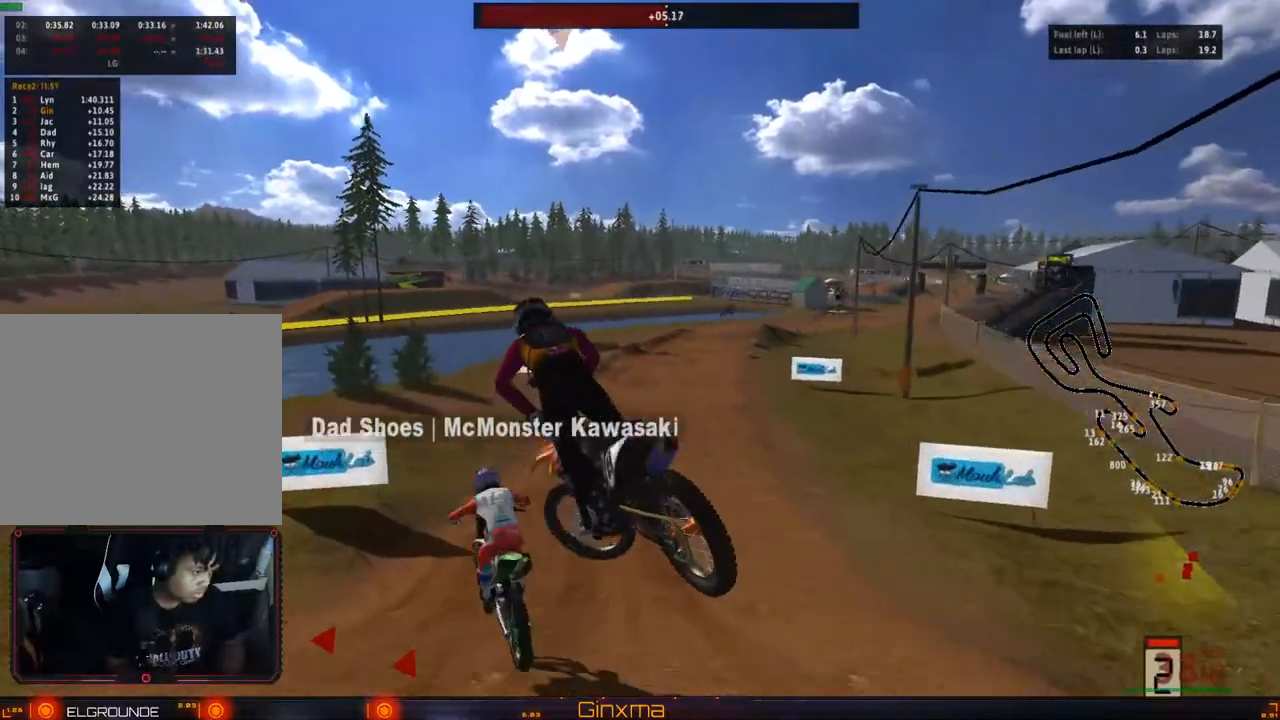
{"dt_ms": 500, "buttons": ["R2"], "left_stick": "right", "right_stick": "center", "events": [[250, "left_stick", "center"], [267, "CROSS", "down"], [417, "CROSS", "up"], [417, "left_stick", "right"]]}
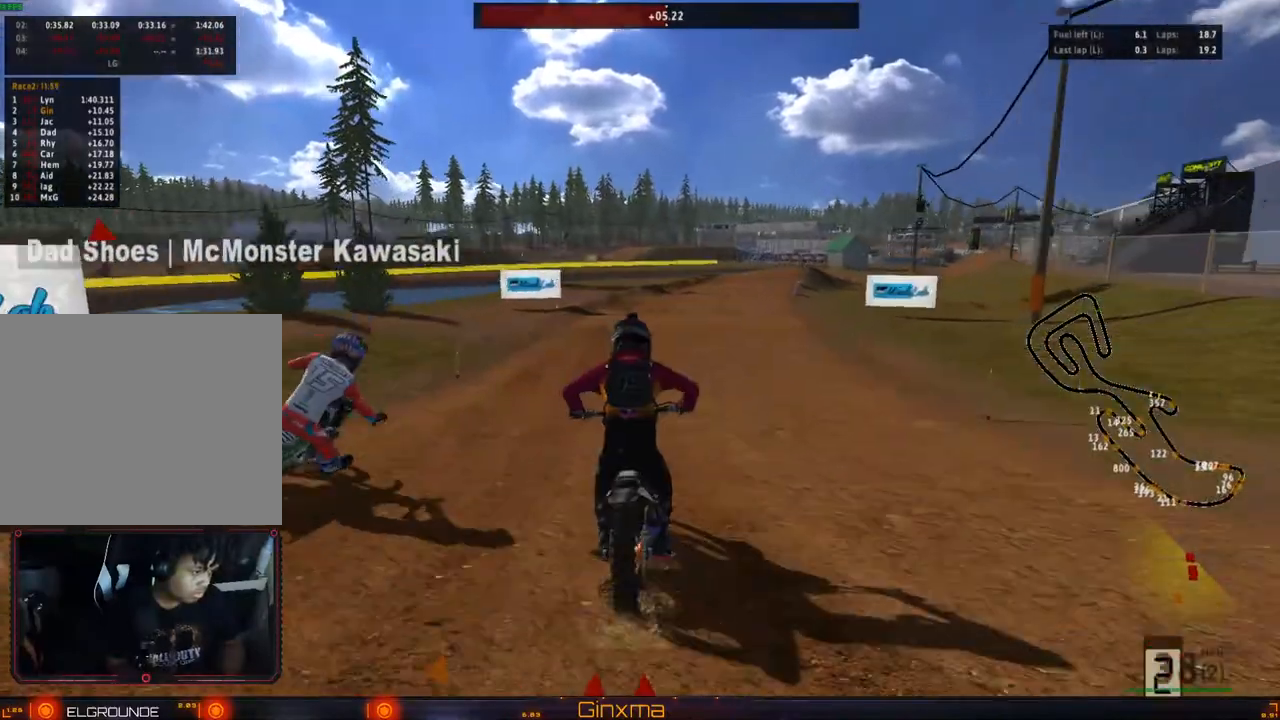
{"dt_ms": 500, "buttons": ["R2"], "left_stick": "center", "right_stick": "center", "events": [[33, "left_stick", "center"], [83, "left_stick", "right"], [267, "left_stick", "center"], [300, "SQUARE", "down"], [367, "left_stick", "right"], [383, "SQUARE", "up"], [467, "left_stick", "center"]]}
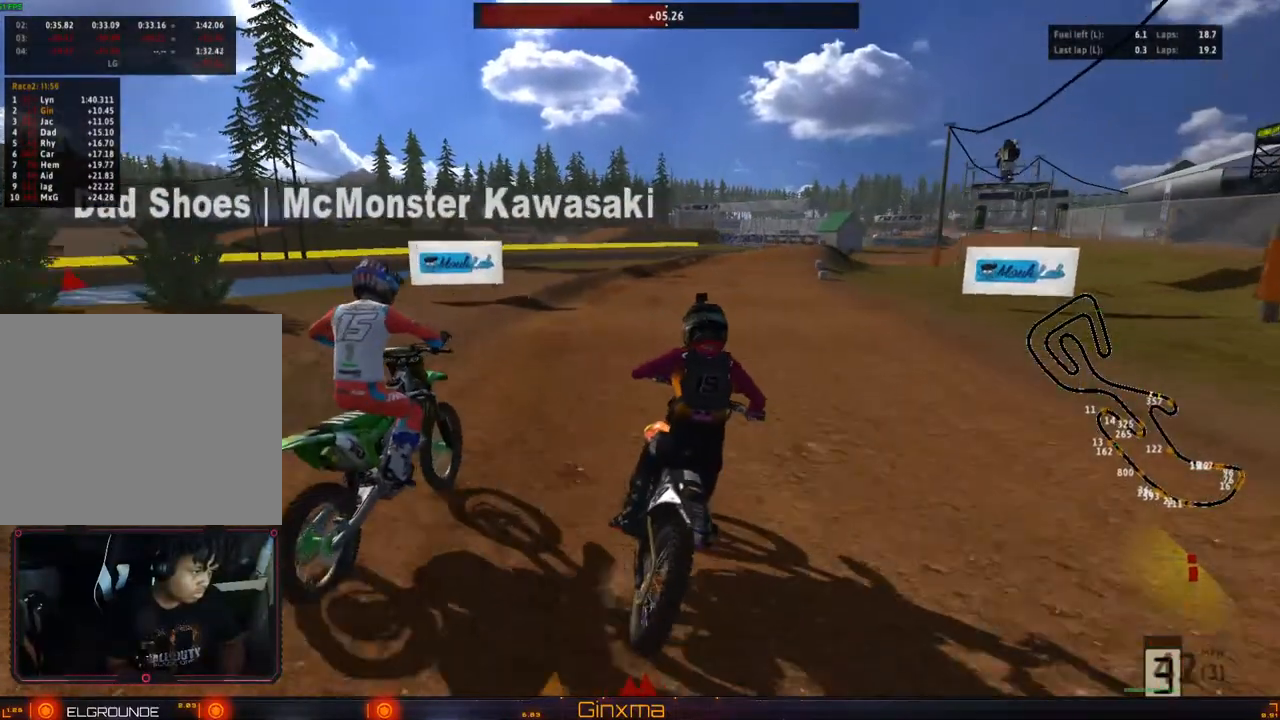
{"dt_ms": 500, "buttons": ["CROSS", "R2"], "left_stick": "center", "right_stick": "center", "events": [[117, "left_stick", "left"], [217, "left_stick", "center"], [333, "left_stick", "right"], [433, "left_stick", "center"], [467, "CROSS", "down"]]}
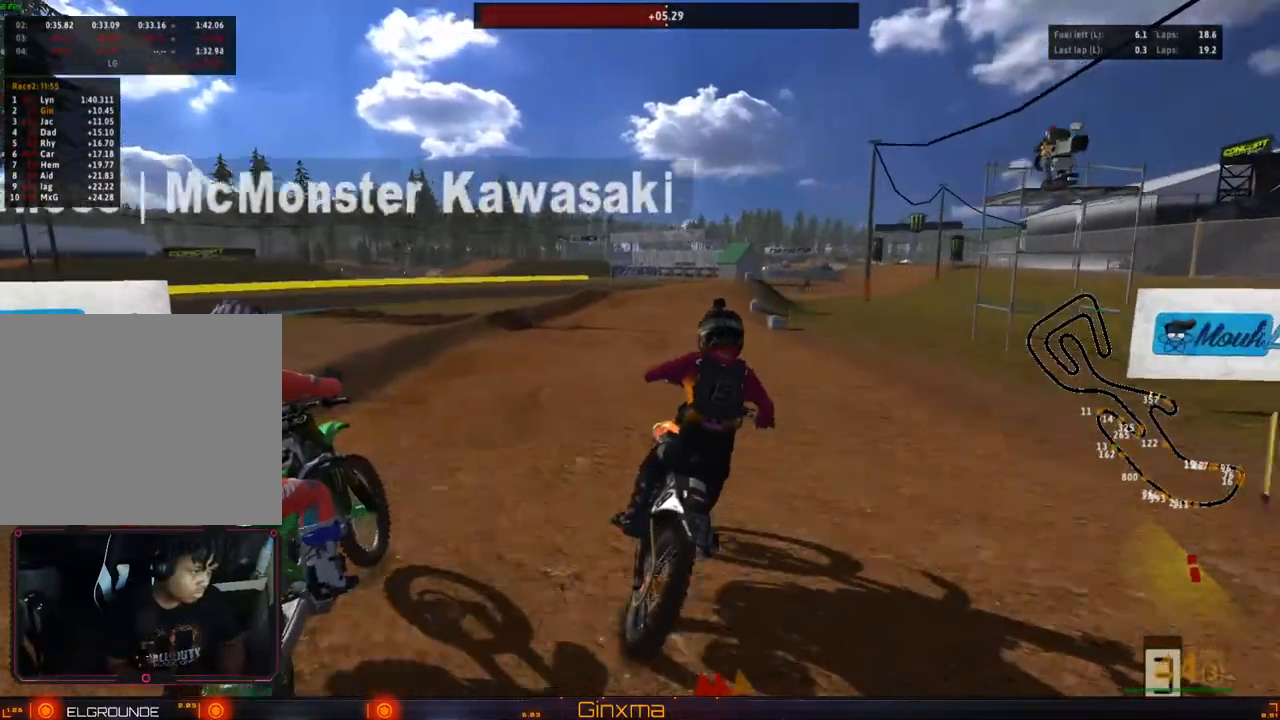
{"dt_ms": 500, "buttons": ["R2"], "left_stick": "center", "right_stick": "center", "events": [[83, "CROSS", "up"]]}
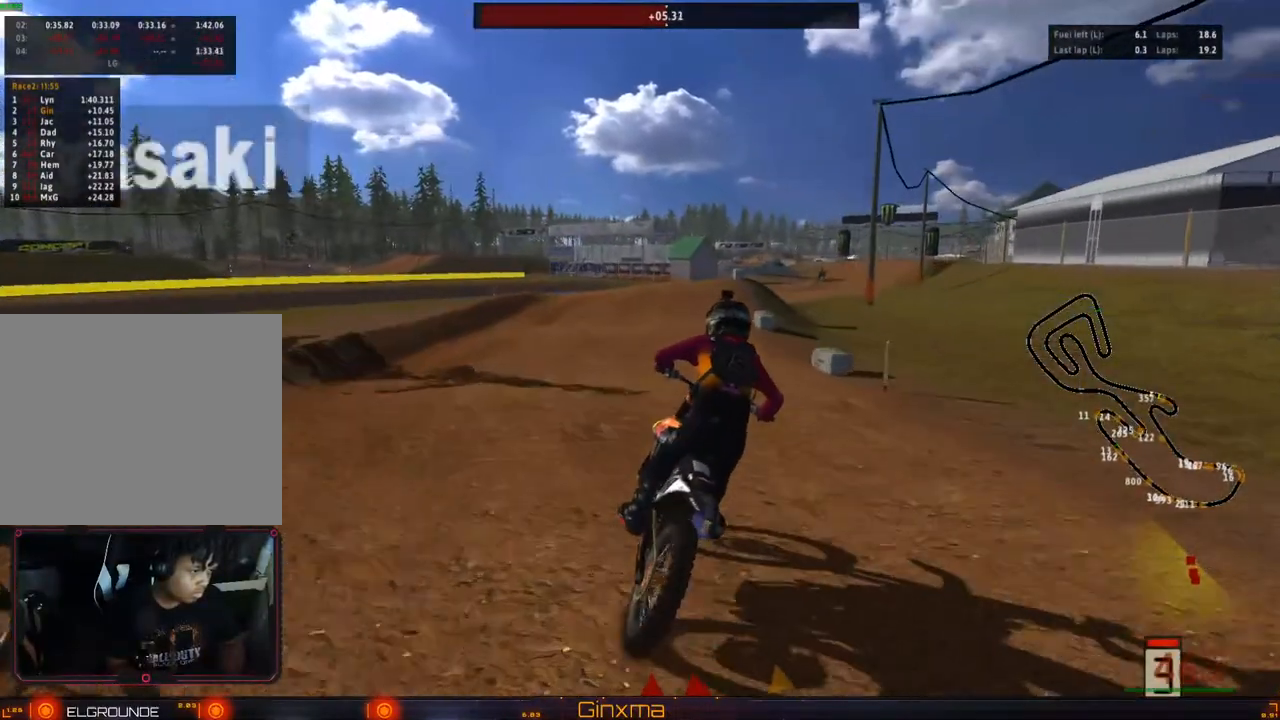
{"dt_ms": 1000, "buttons": ["R2"], "left_stick": "up-right", "right_stick": "center"}
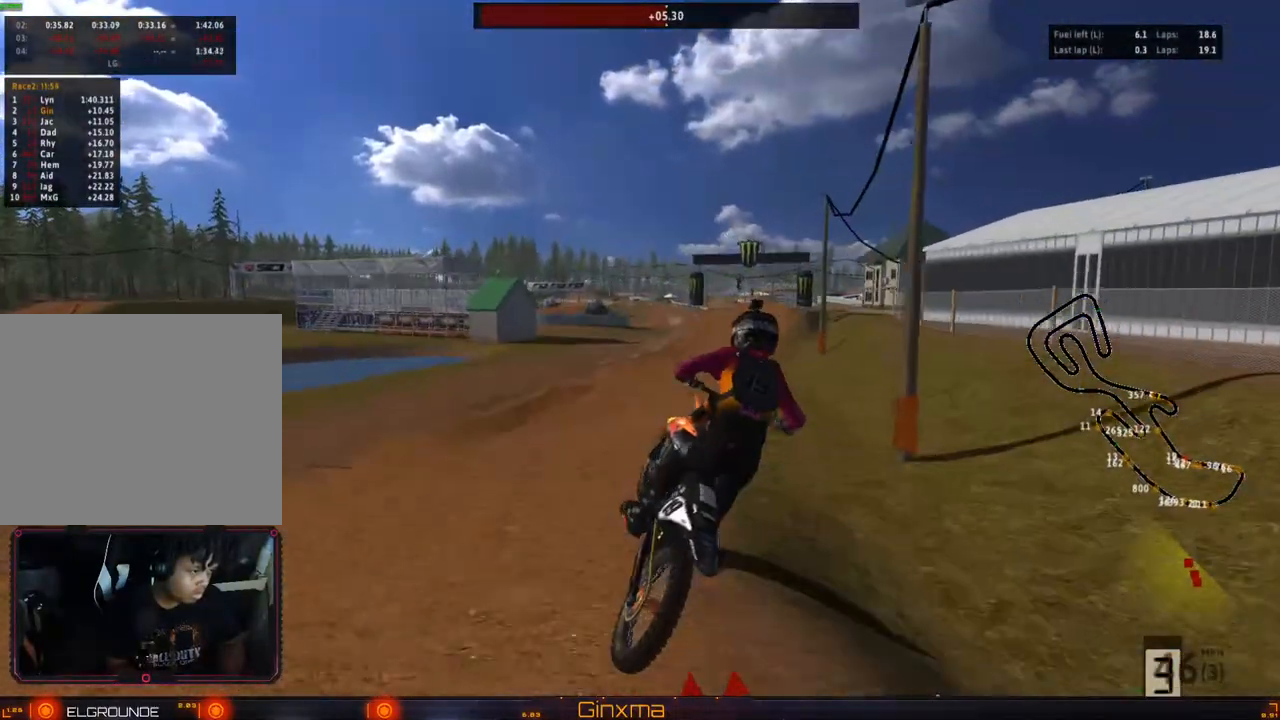
{"dt_ms": 500, "buttons": ["R2"], "left_stick": "left", "right_stick": "center", "events": [[100, "left_stick", "up-left"], [250, "left_stick", "left"]]}
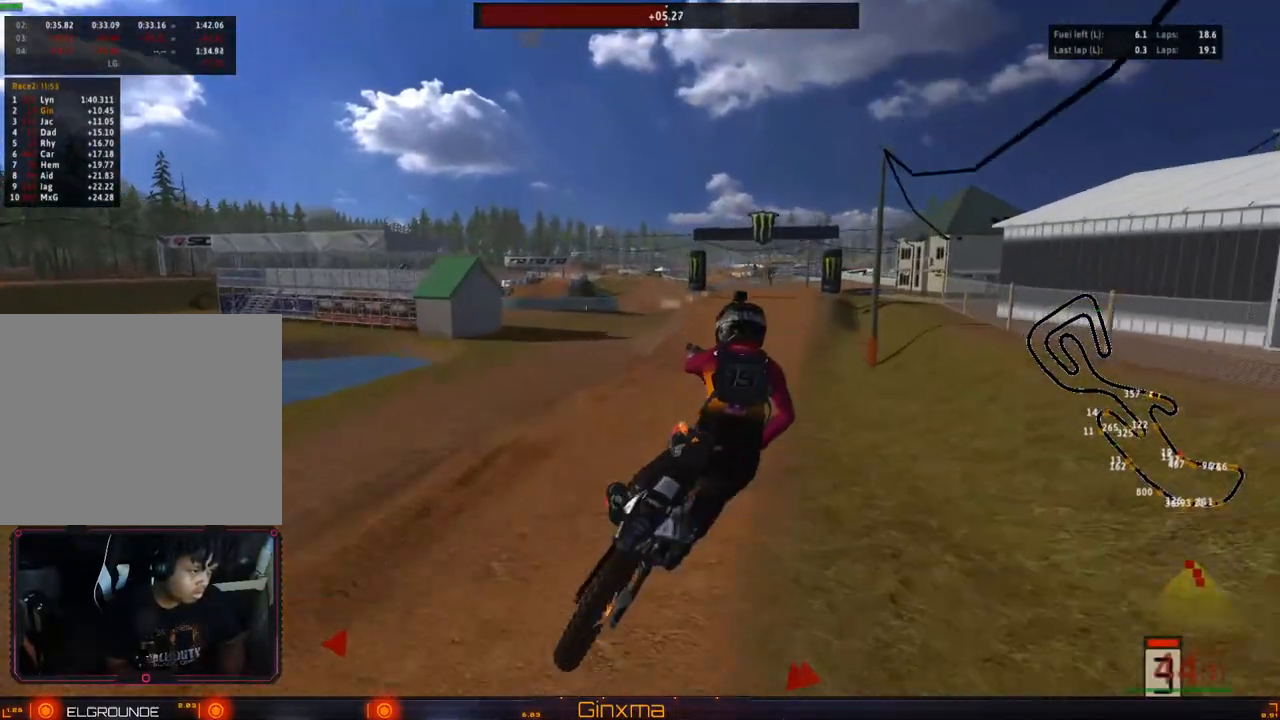
{"dt_ms": 500, "buttons": ["R2"], "left_stick": "up", "right_stick": "center", "events": [[150, "left_stick", "up"]]}
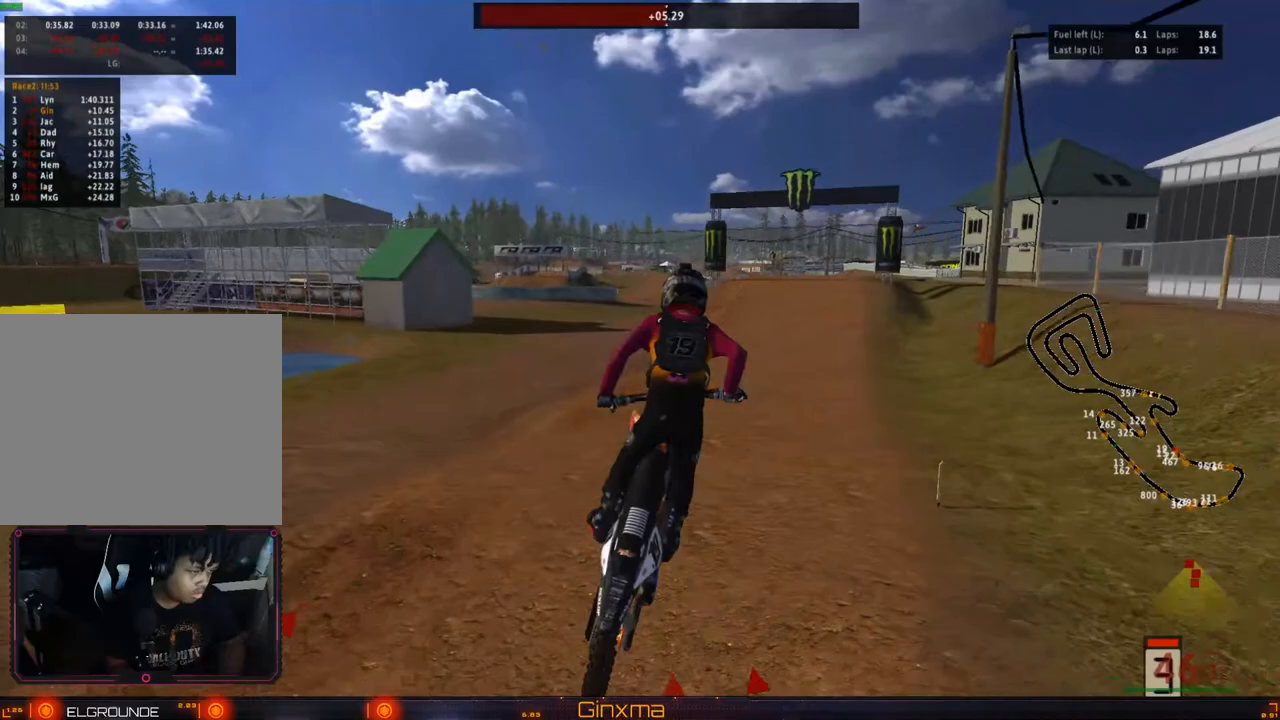
{"dt_ms": 500, "buttons": ["R2"], "left_stick": "center", "right_stick": "center", "events": [[283, "left_stick", "center"], [433, "left_stick", "right"], [500, "left_stick", "center"]]}
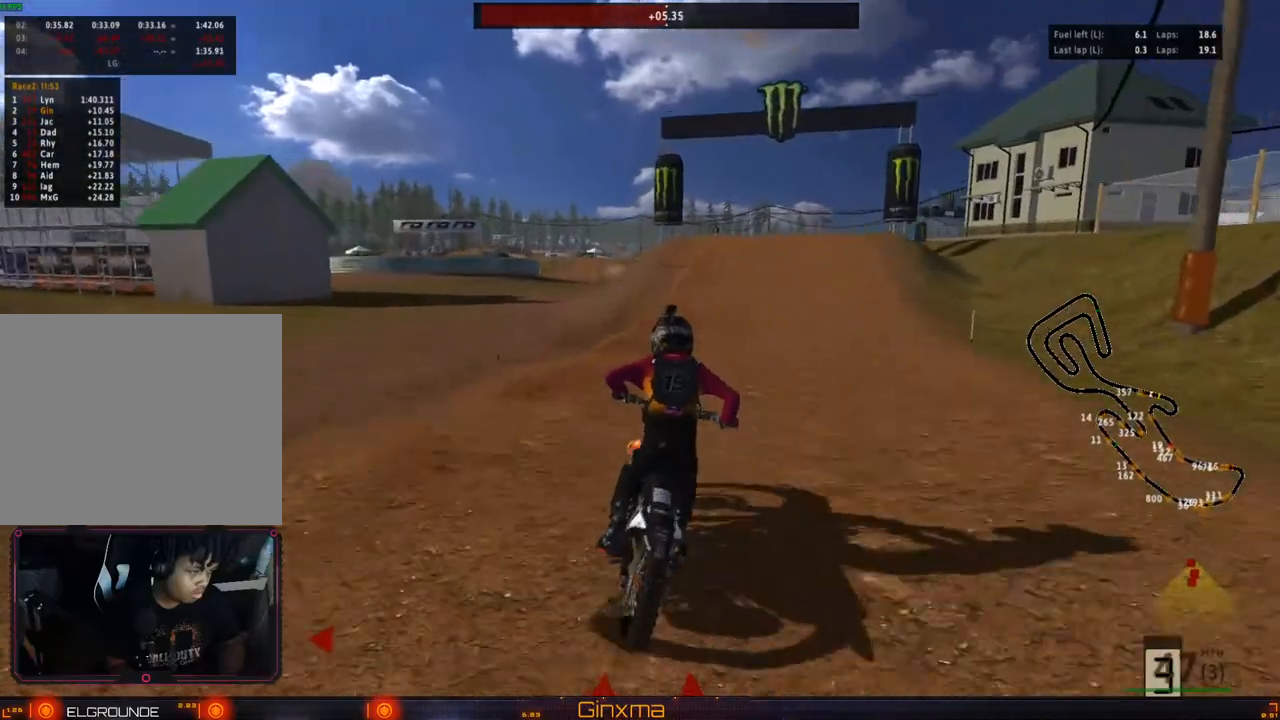
{"dt_ms": 500, "buttons": ["R2"], "left_stick": "right", "right_stick": "center", "events": [[167, "left_stick", "up-right"], [217, "R2", "up"], [367, "left_stick", "center"], [383, "R2", "down"], [500, "left_stick", "right"]]}